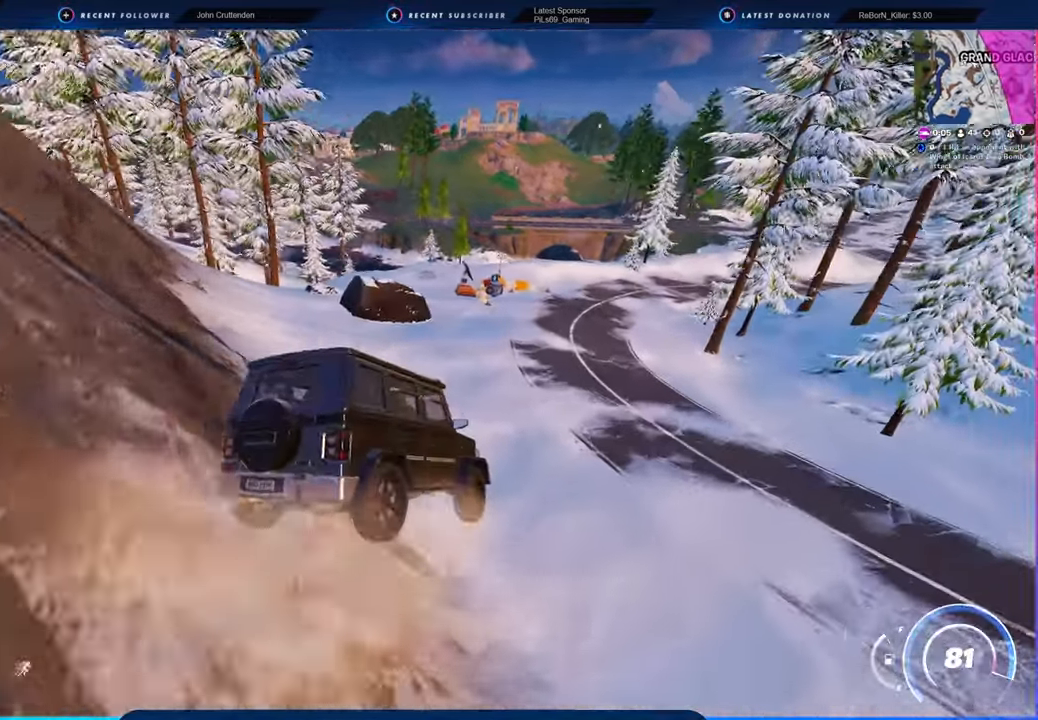
Gameplay with keyboard and mouse; each line is a JSON object with the keys and mouse buttons held at the frame after it. "events" lists presses ("down") and releases ("up") of "1", "2", "3", "4", "5", "6", "a", "alt", "c", "caps_lock", "ctrl", "d", "e", "f", "g", "n", "p", "q", "r", "s", "shift", "space", "t", "tab", "u", "v", "w", "x", "y", "z", "mouse_left", "mouse_wheel" and "mouse_right" between this image and that frame as [ms after this image, input, new state], when the widget could be followed in between. "mouse_left", "mouse_wheel", "mouse_right" = the "left", "wheel", "right" buttons of the "mouse" list. No other keys are recorded. "wheel" means that the mouse wheel is clicked or scrolled. "mouse_move" is the direction in which the mouse moves at that frame (one of eight, or "still"), when it could be read.
{"keys": [], "mouse": [], "mouse_move": "still", "events": [[183, "a", "up"], [250, "d", "down"], [433, "d", "up"]]}
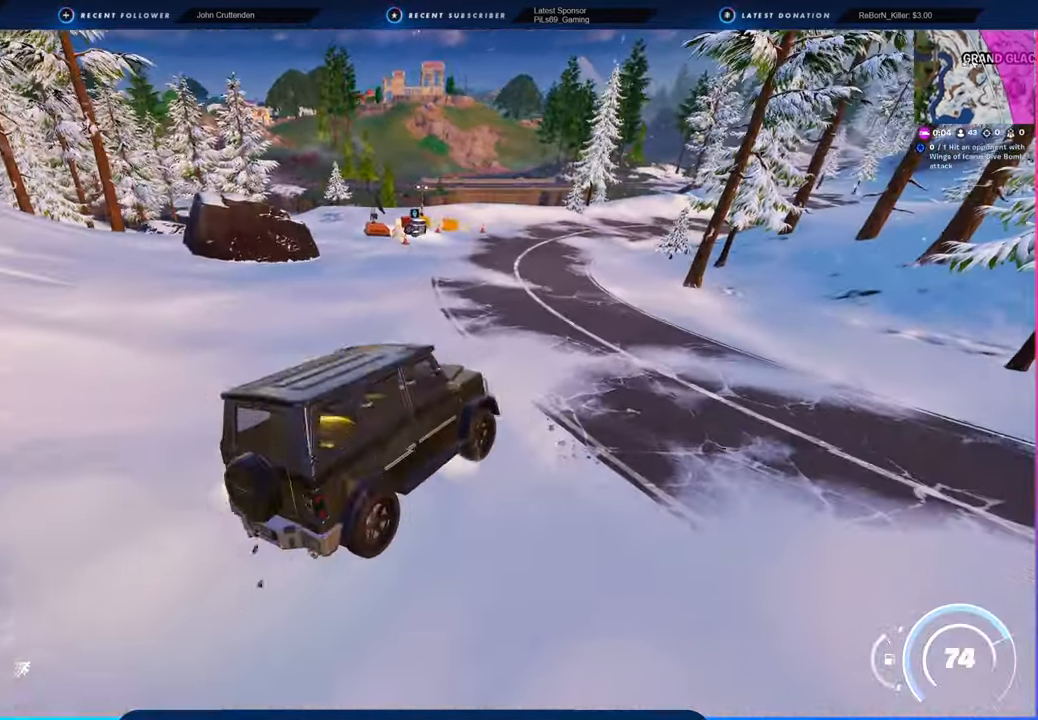
{"keys": ["e"], "mouse": [], "mouse_move": "still", "events": [[216, "e", "down"]]}
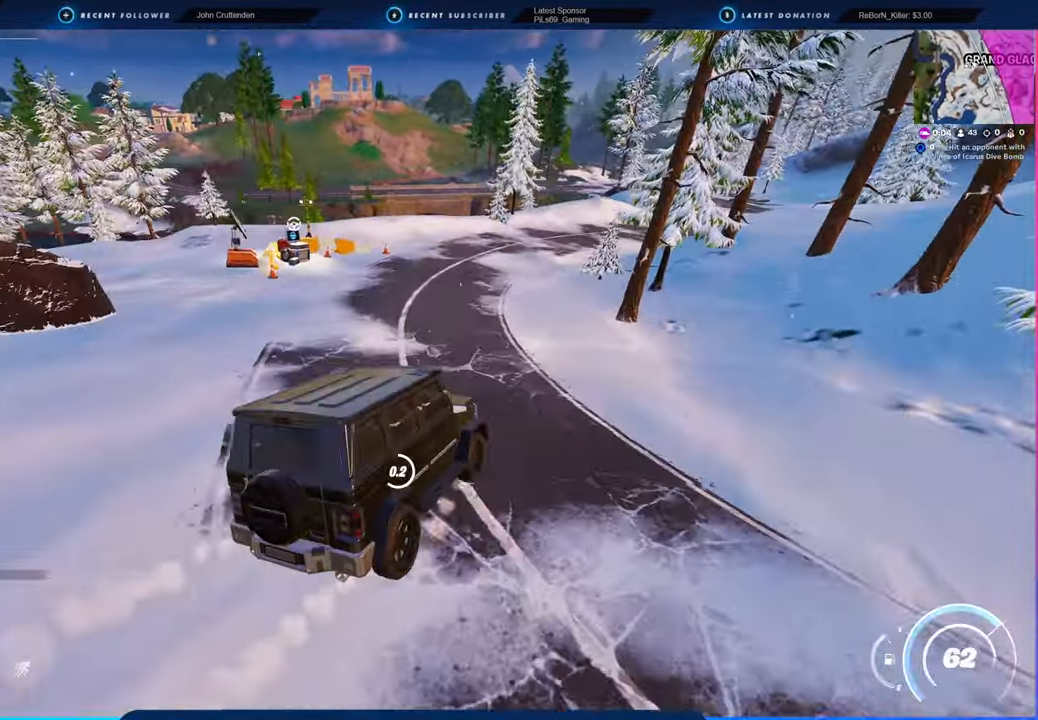
{"keys": ["a", "w"], "mouse": [], "mouse_move": "still", "events": [[366, "a", "down"], [383, "e", "up"], [416, "w", "down"]]}
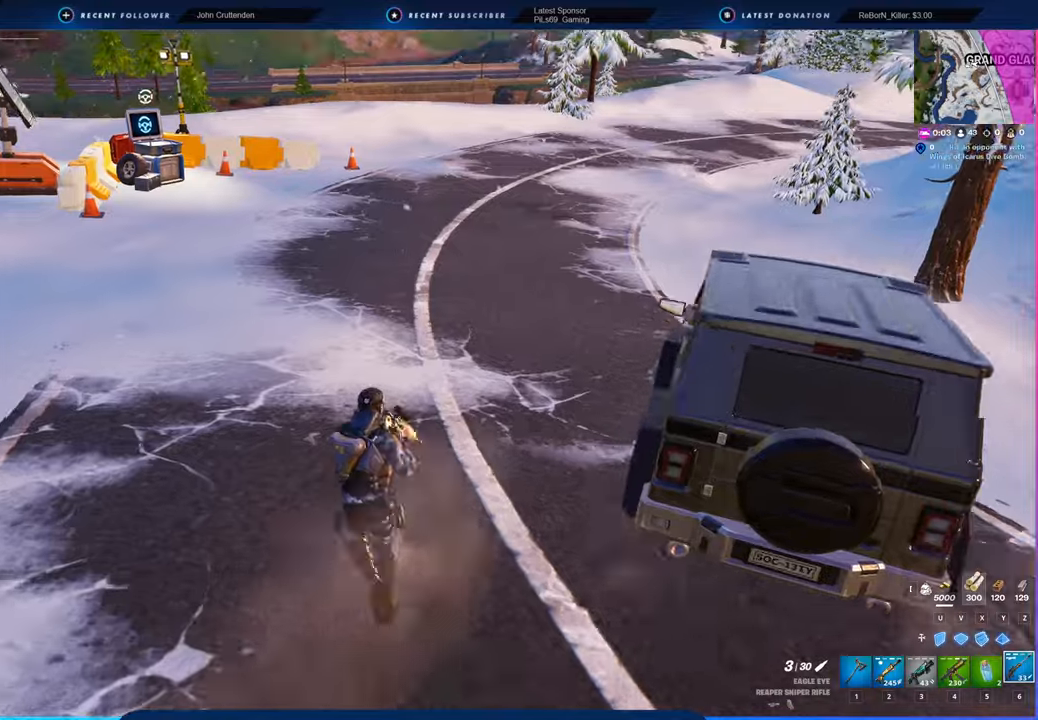
{"keys": ["d", "space", "w"], "mouse": [], "mouse_move": "still", "events": [[66, "a", "up"], [366, "d", "down"], [400, "space", "down"]]}
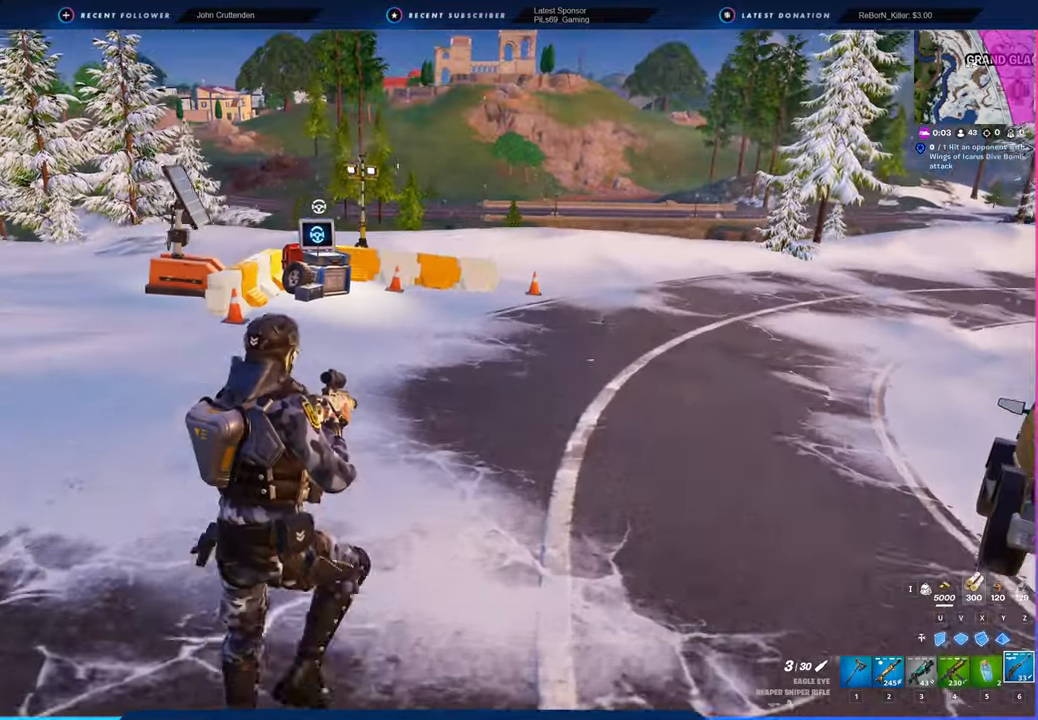
{"keys": ["w"], "mouse": [], "mouse_move": "still", "events": [[50, "d", "up"], [50, "space", "up"], [83, "2", "down"], [216, "2", "up"]]}
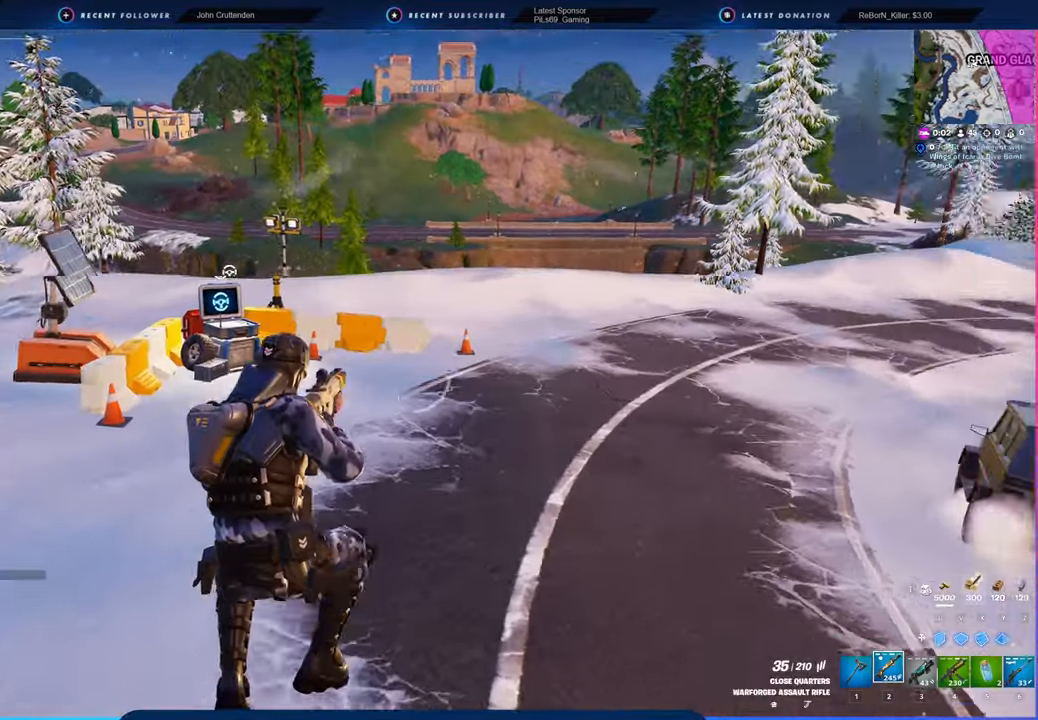
{"keys": ["w"], "mouse": [], "mouse_move": "still", "events": [[333, "shift", "down"], [466, "shift", "up"]]}
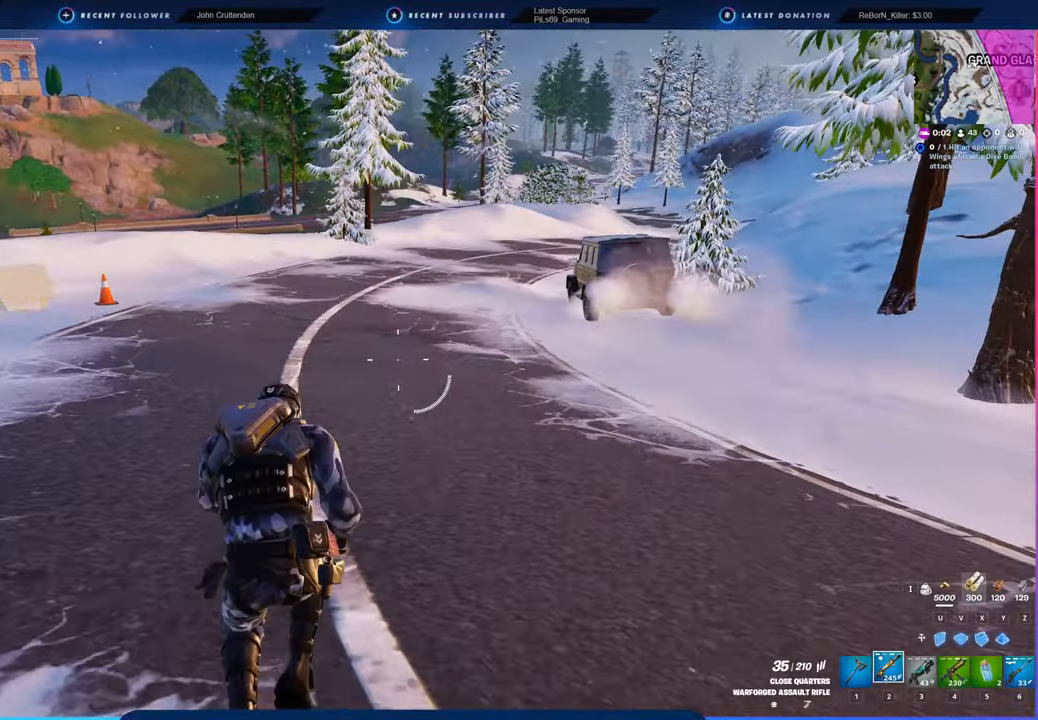
{"keys": ["w"], "mouse": [], "mouse_move": "still", "events": []}
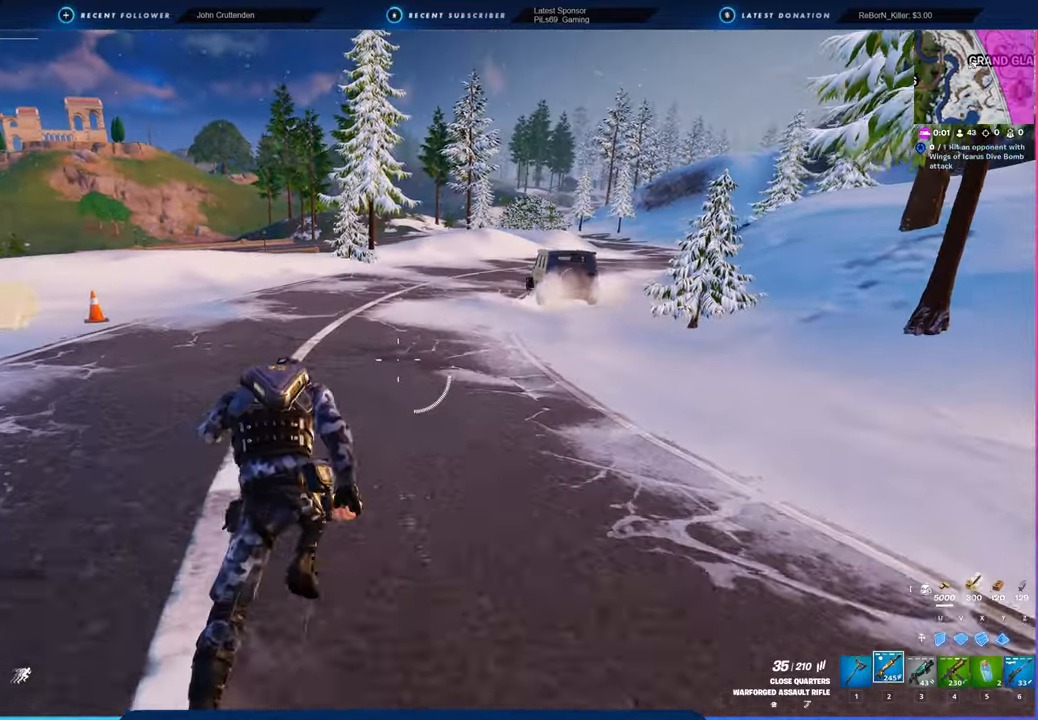
{"keys": [], "mouse": [], "mouse_move": "still", "events": [[100, "w", "up"]]}
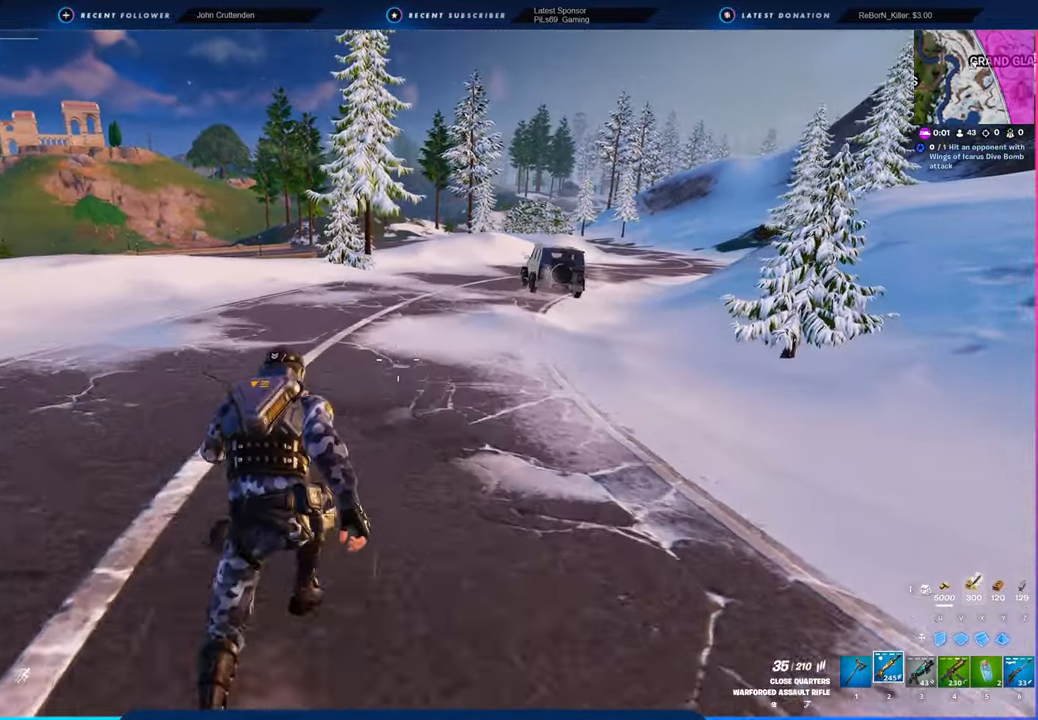
{"keys": [], "mouse": [], "mouse_move": "still", "events": []}
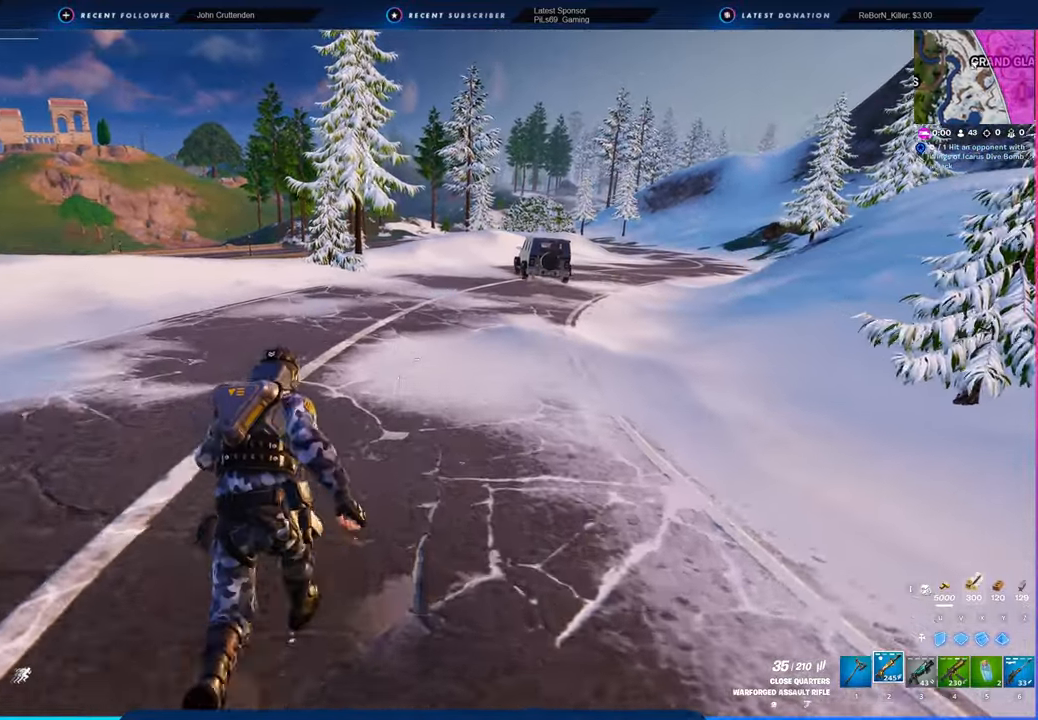
{"keys": [], "mouse": [], "mouse_move": "still", "events": []}
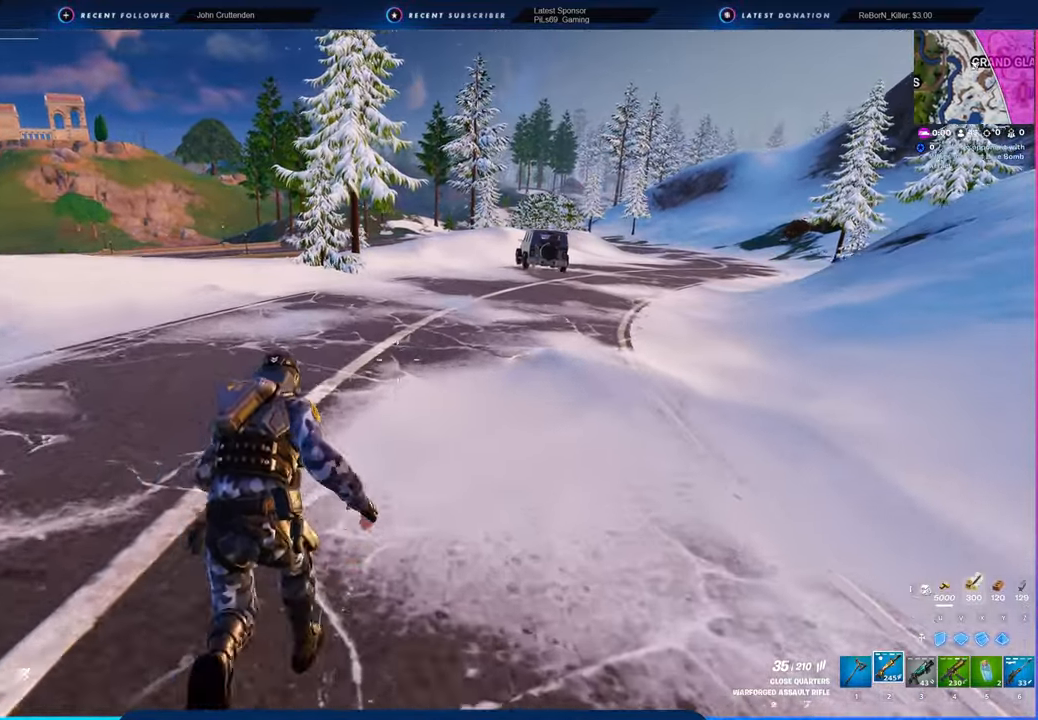
{"keys": [], "mouse": [], "mouse_move": "left", "events": []}
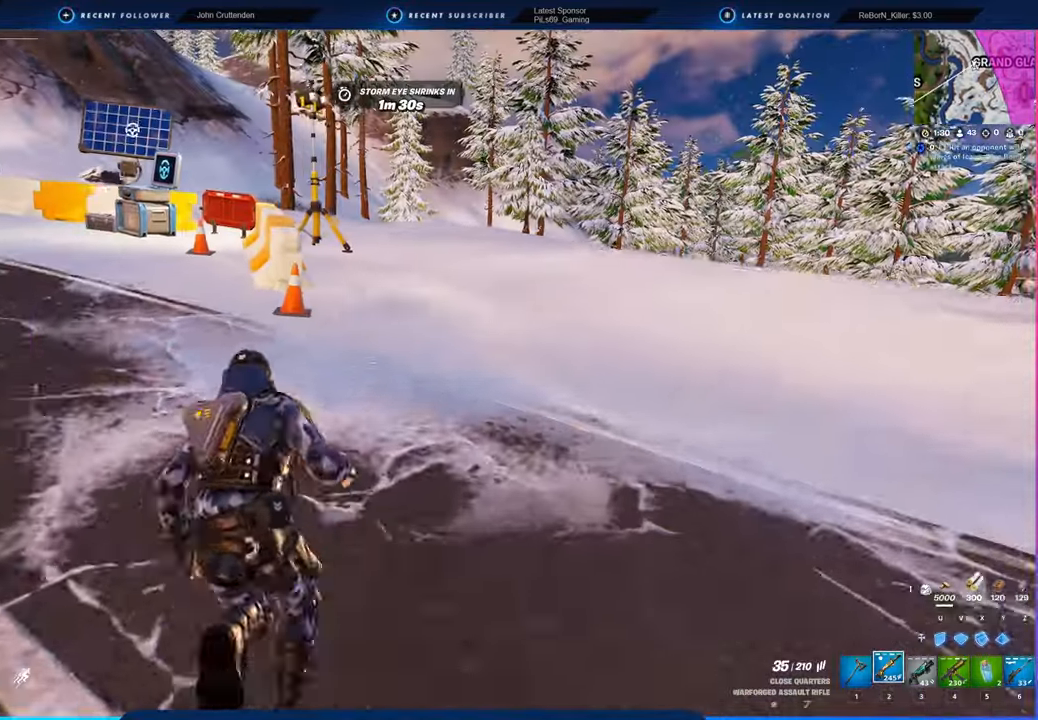
{"keys": [], "mouse": [], "mouse_move": "left", "events": []}
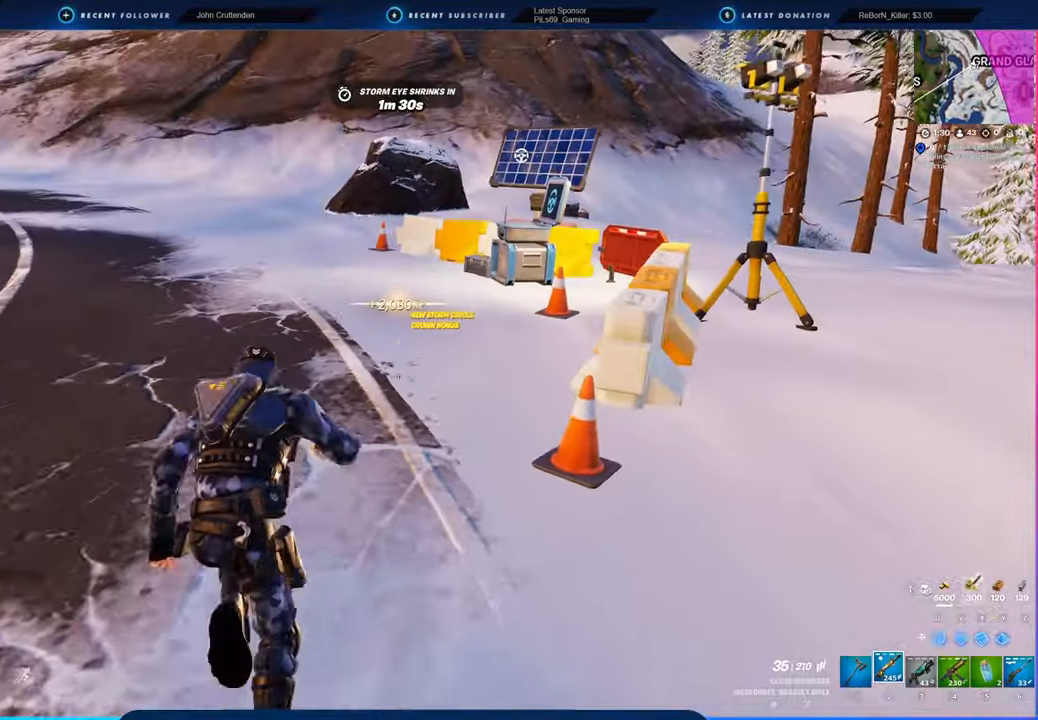
{"keys": [], "mouse": [], "mouse_move": "still", "events": []}
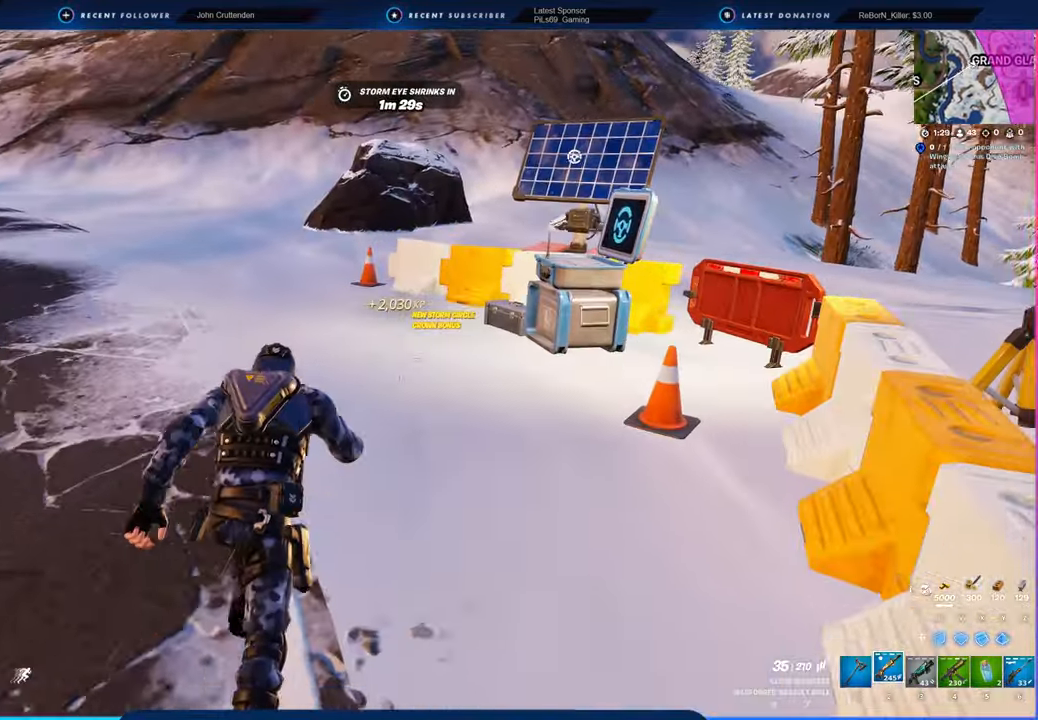
{"keys": ["a", "w"], "mouse": [], "mouse_move": "right", "events": [[416, "a", "down"], [416, "w", "down"]]}
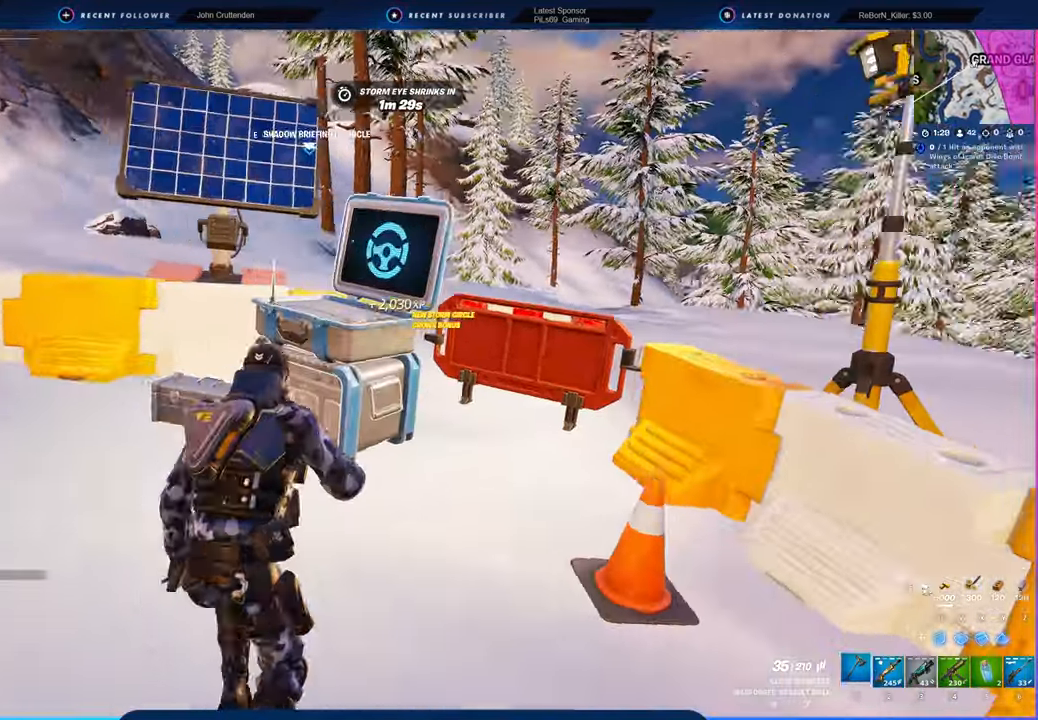
{"keys": ["w"], "mouse": [], "mouse_move": "right", "events": [[116, "w", "up"], [316, "w", "down"], [450, "a", "up"]]}
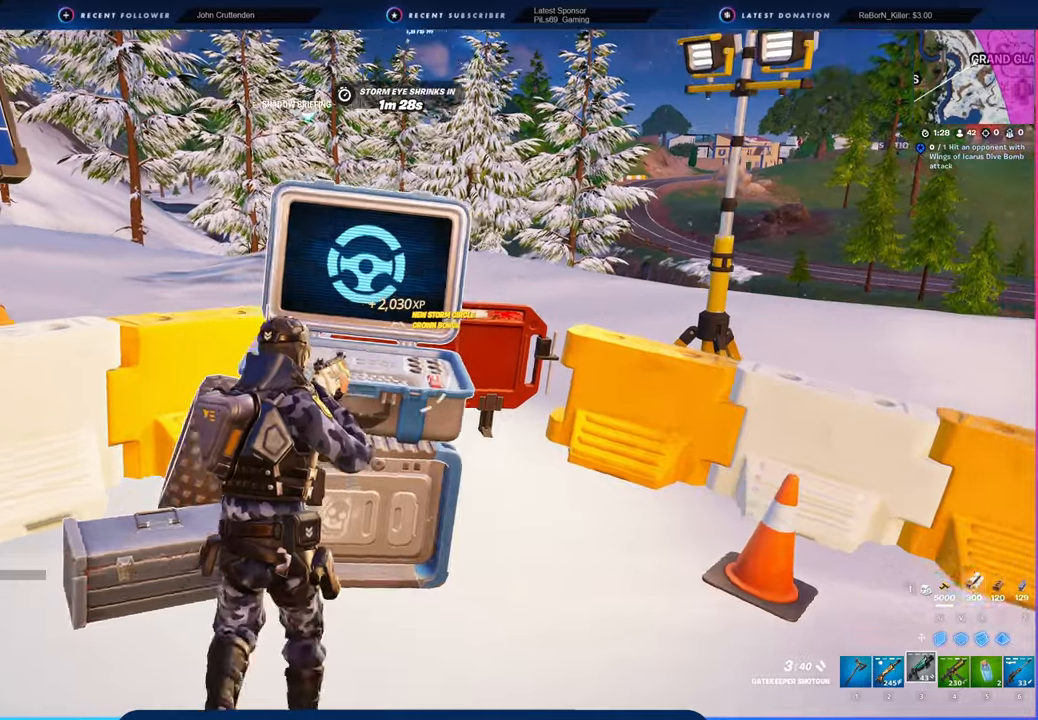
{"keys": [], "mouse": [], "mouse_move": "still", "events": [[50, "e", "down"], [100, "e", "up"], [100, "w", "up"]]}
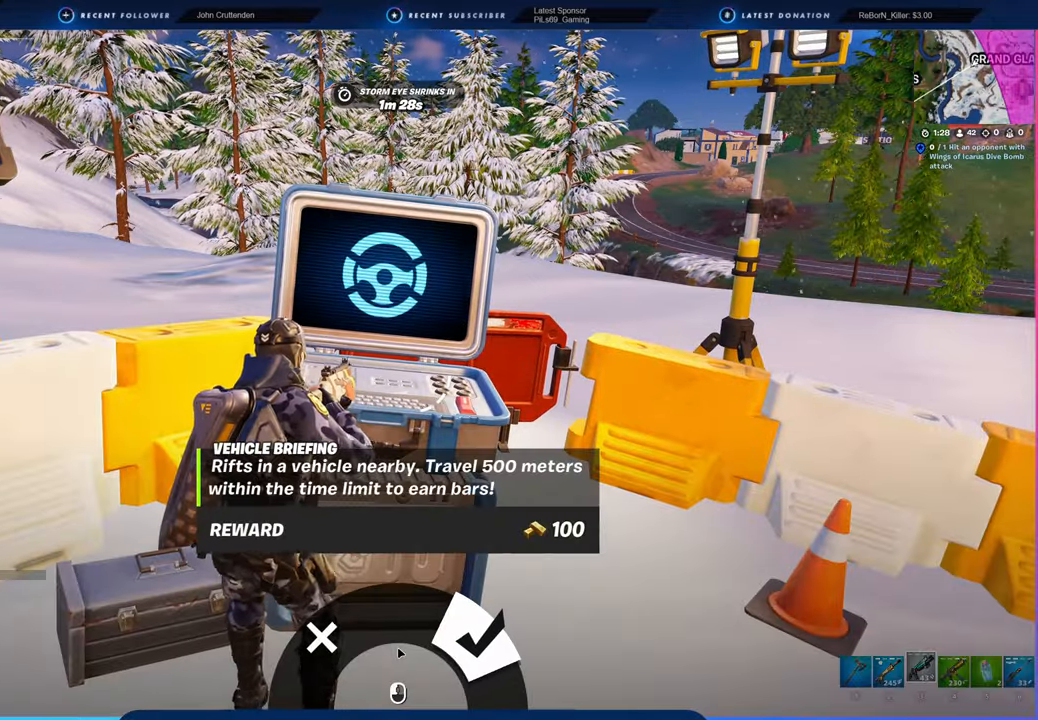
{"keys": [], "mouse": [], "mouse_move": "still", "events": [[400, "mouse_left", "down"], [433, "mouse_left", "up"]]}
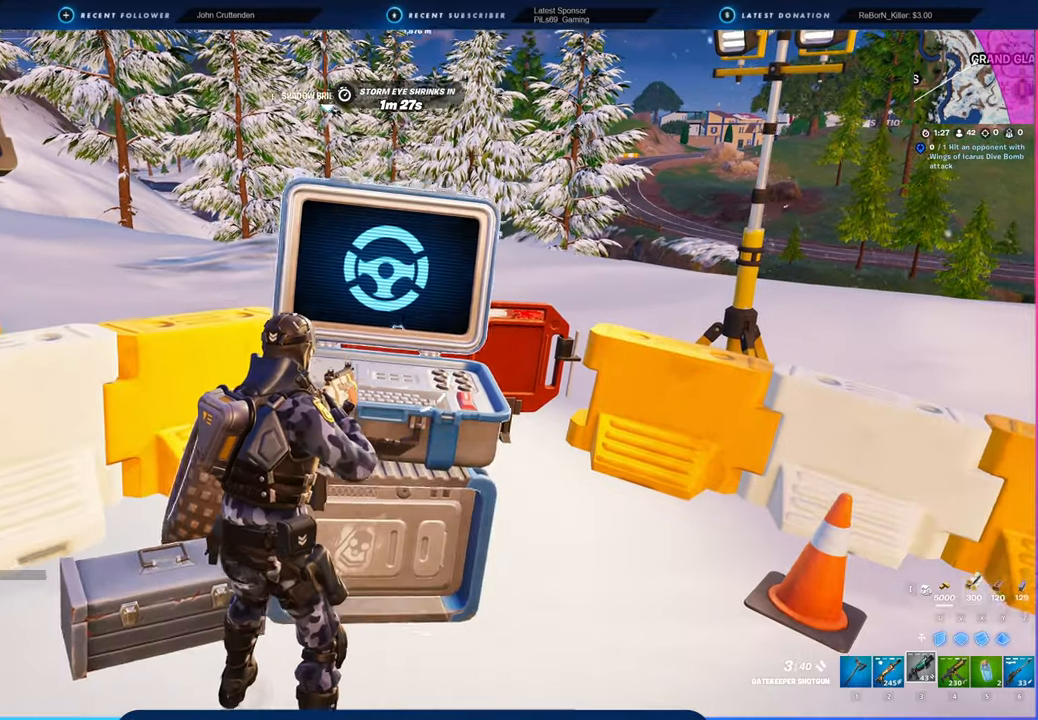
{"keys": ["a", "d", "s"], "mouse": [], "mouse_move": "right", "events": [[350, "s", "down"], [450, "a", "down"], [483, "d", "down"]]}
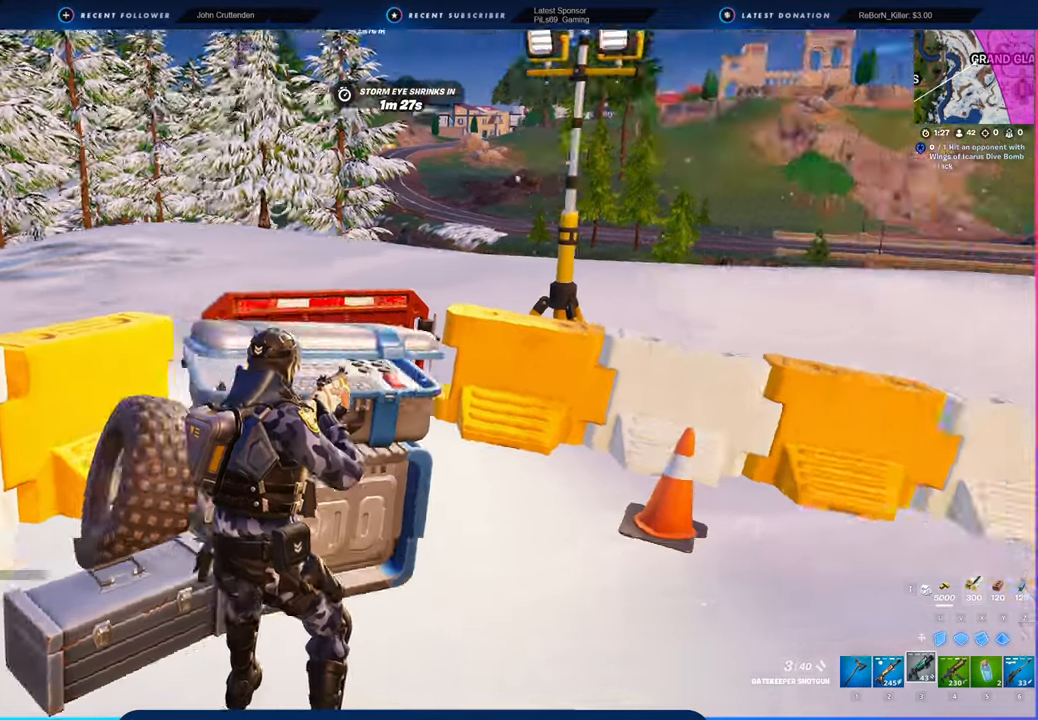
{"keys": ["d"], "mouse": [], "mouse_move": "still", "events": [[33, "1", "down"], [33, "a", "up"], [100, "1", "up"], [100, "space", "down"], [233, "space", "up"], [283, "s", "up"]]}
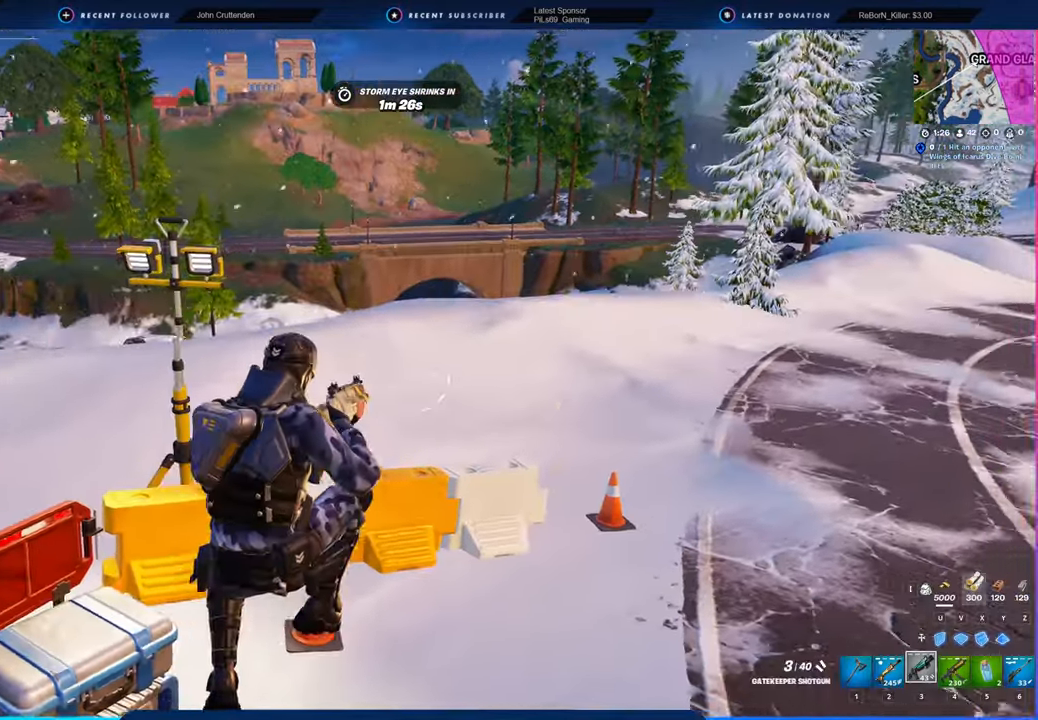
{"keys": ["d", "w"], "mouse": [], "mouse_move": "still", "events": [[233, "w", "down"]]}
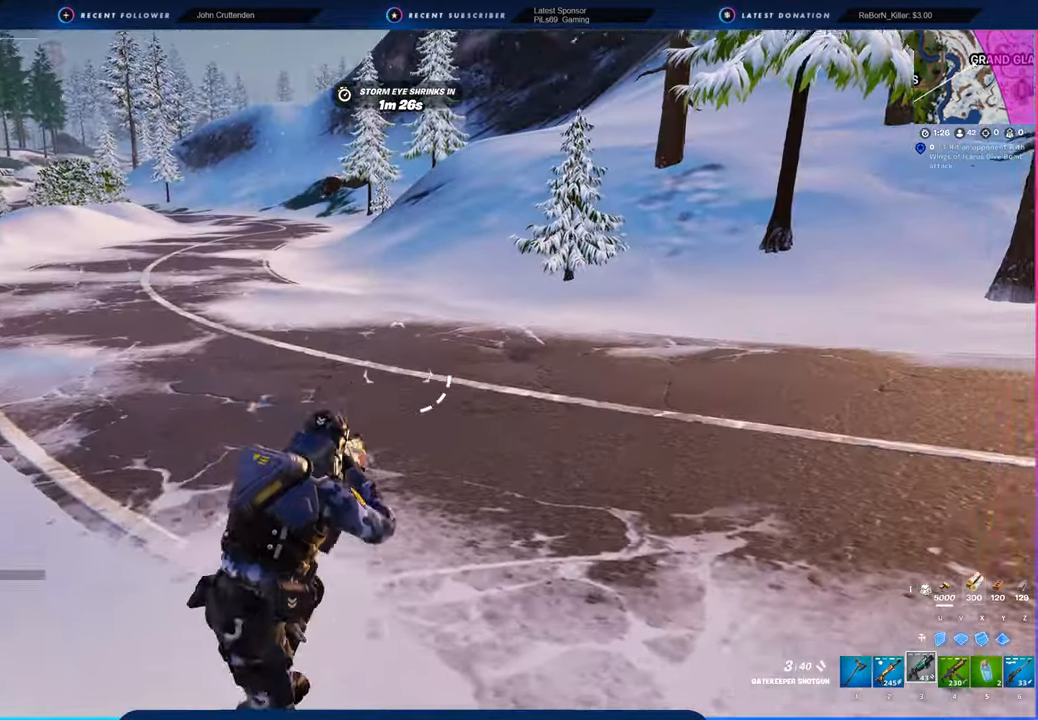
{"keys": ["d", "w"], "mouse": [], "mouse_move": "still", "events": [[16, "shift", "down"], [150, "shift", "up"]]}
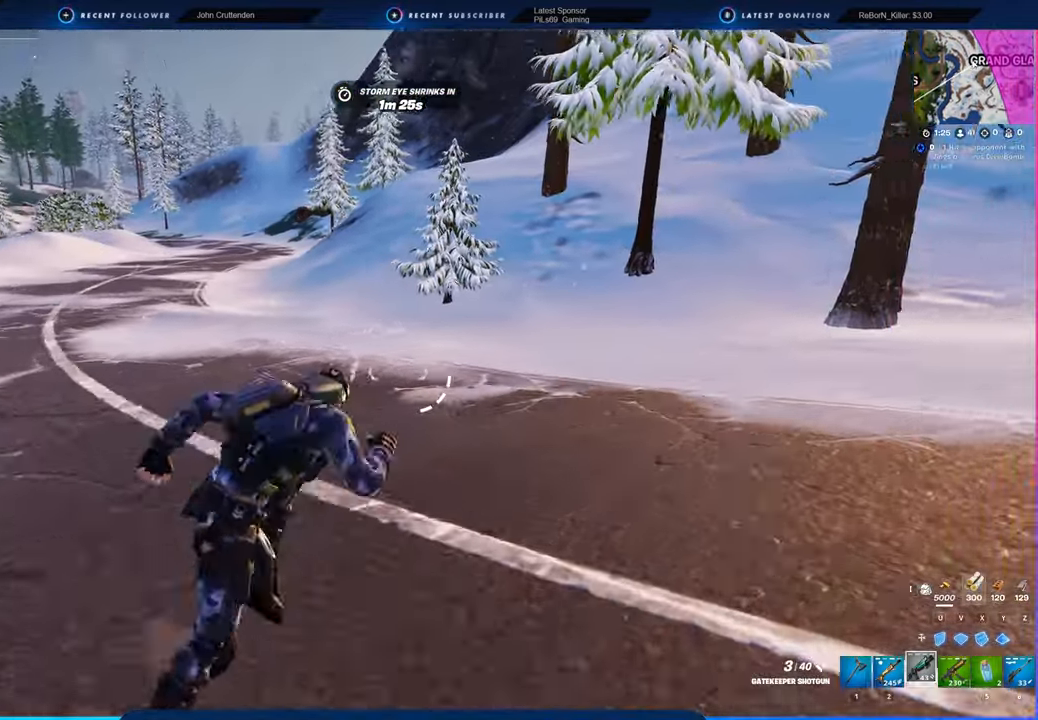
{"keys": ["d", "w"], "mouse": [], "mouse_move": "still", "events": [[33, "d", "up"], [183, "d", "down"]]}
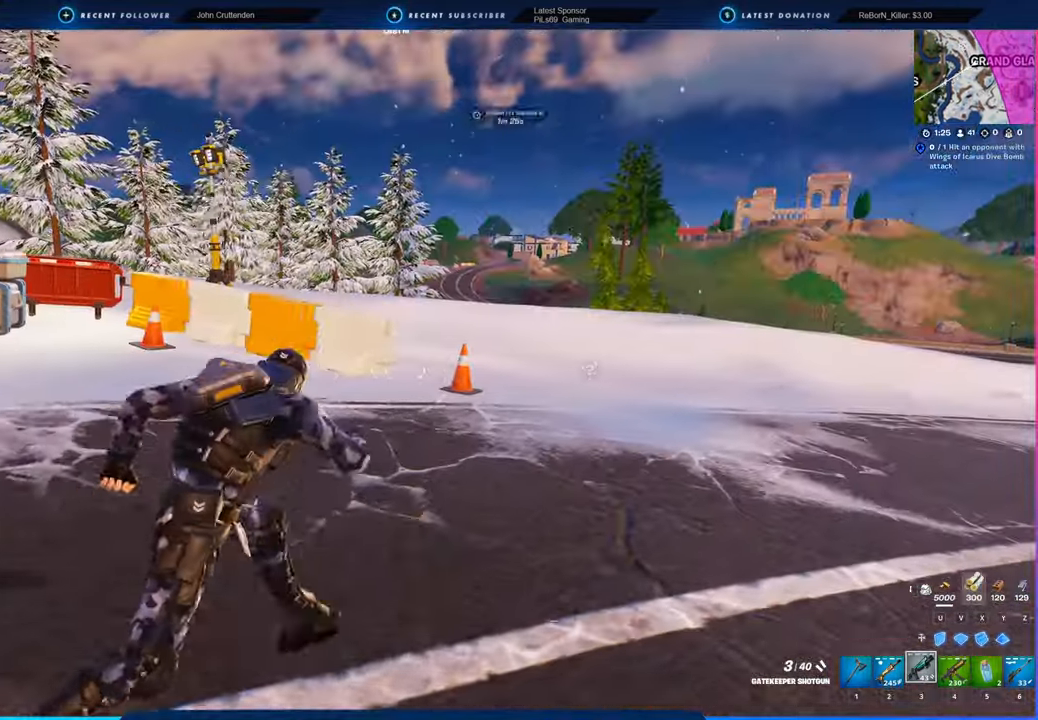
{"keys": ["w"], "mouse": [], "mouse_move": "left", "events": [[150, "d", "up"]]}
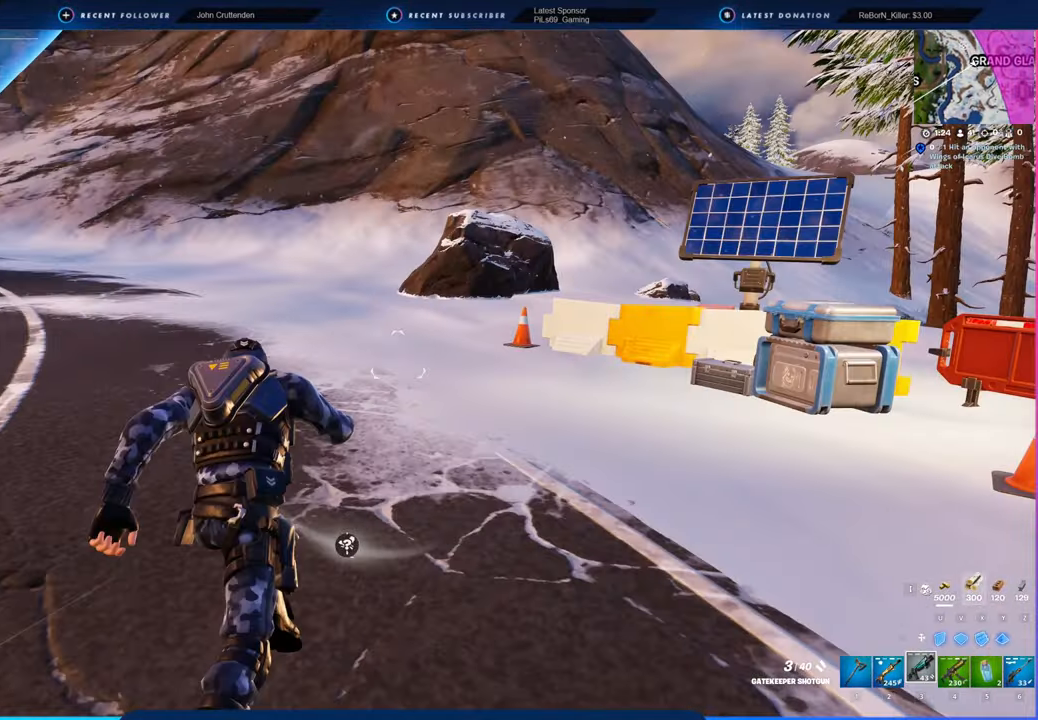
{"keys": ["d", "w"], "mouse": [], "mouse_move": "right", "events": [[416, "d", "down"]]}
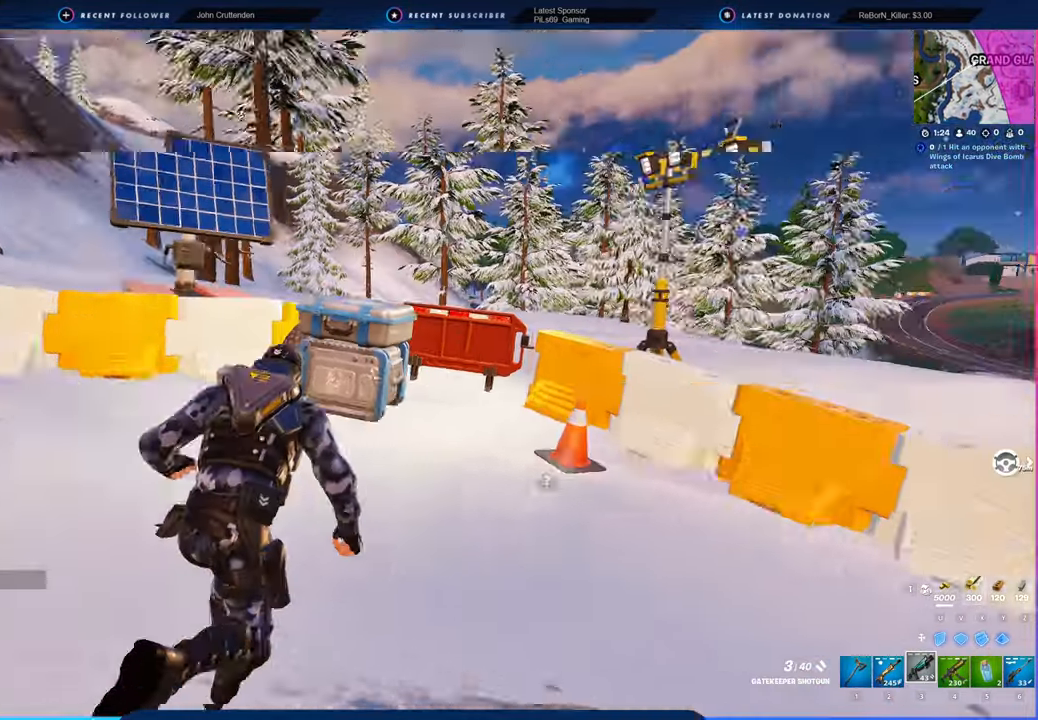
{"keys": ["space", "w"], "mouse": [], "mouse_move": "right", "events": [[150, "d", "up"], [466, "space", "down"]]}
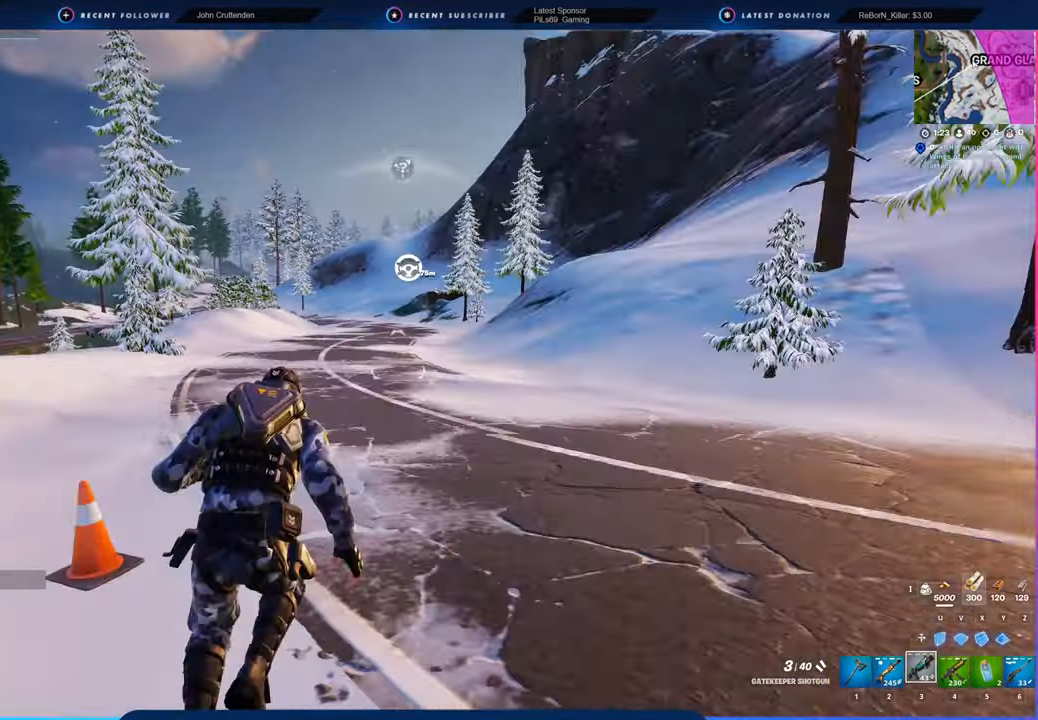
{"keys": ["w"], "mouse": [], "mouse_move": "still", "events": [[133, "space", "up"], [216, "2", "down"], [300, "2", "up"]]}
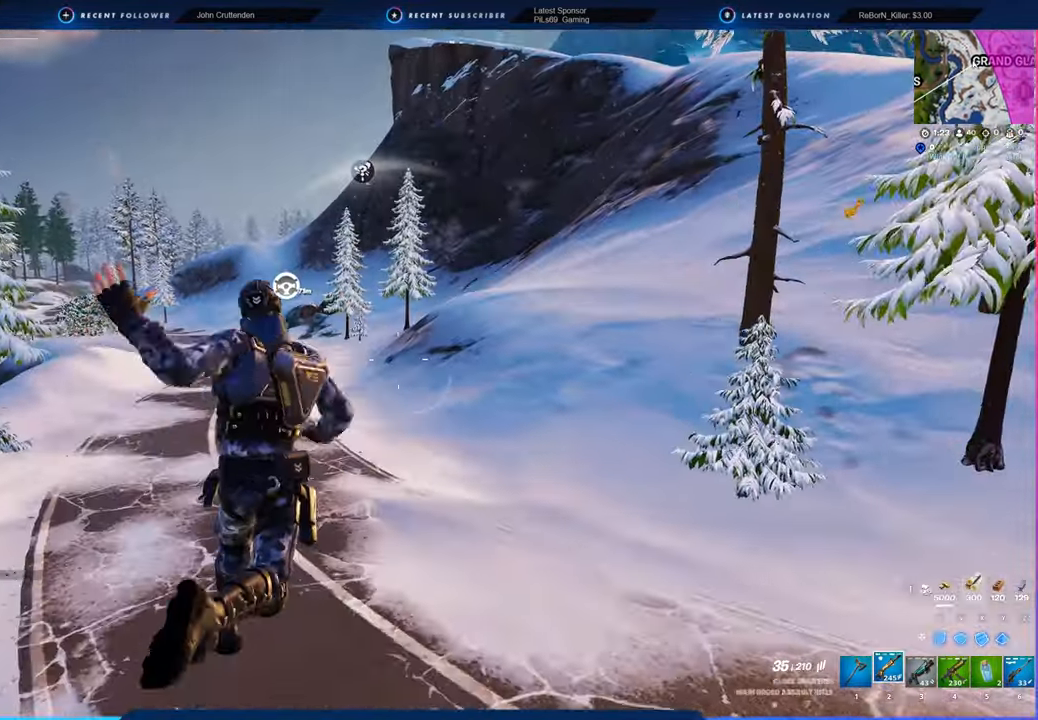
{"keys": [], "mouse": [], "mouse_move": "left", "events": [[366, "w", "up"]]}
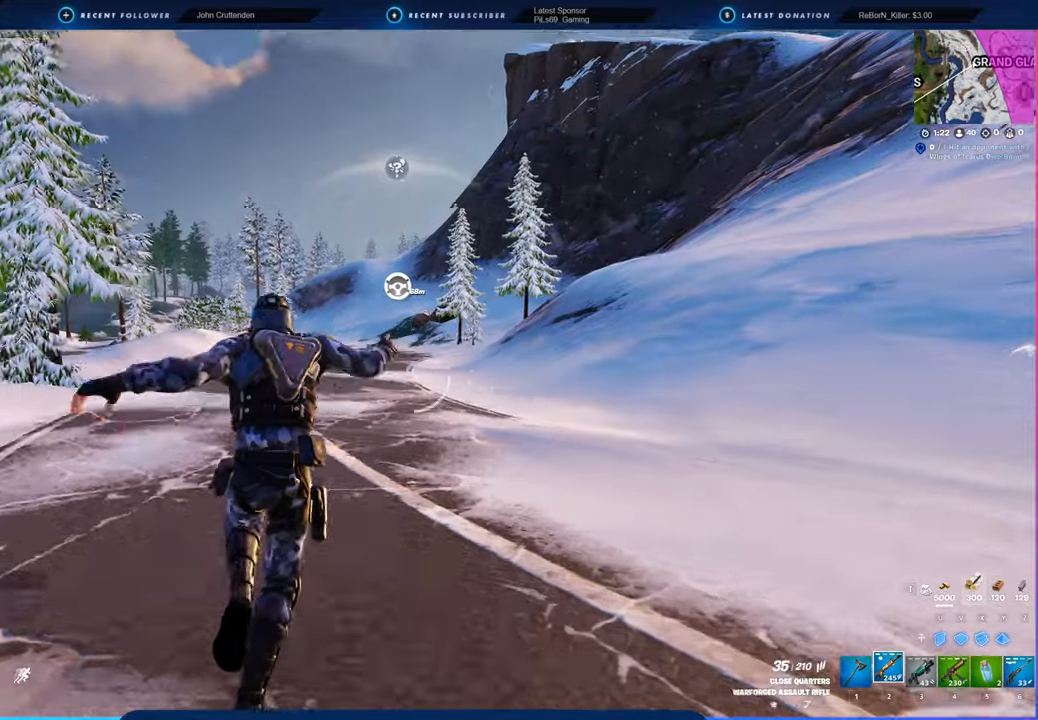
{"keys": [], "mouse": [], "mouse_move": "still", "events": []}
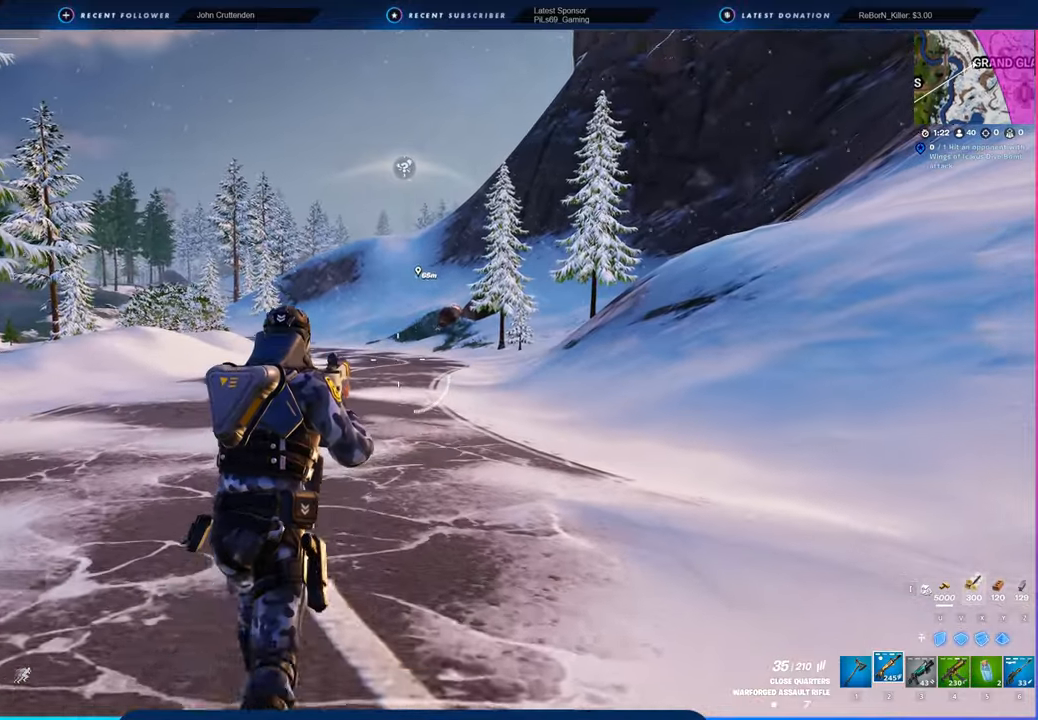
{"keys": [], "mouse": [], "mouse_move": "still", "events": []}